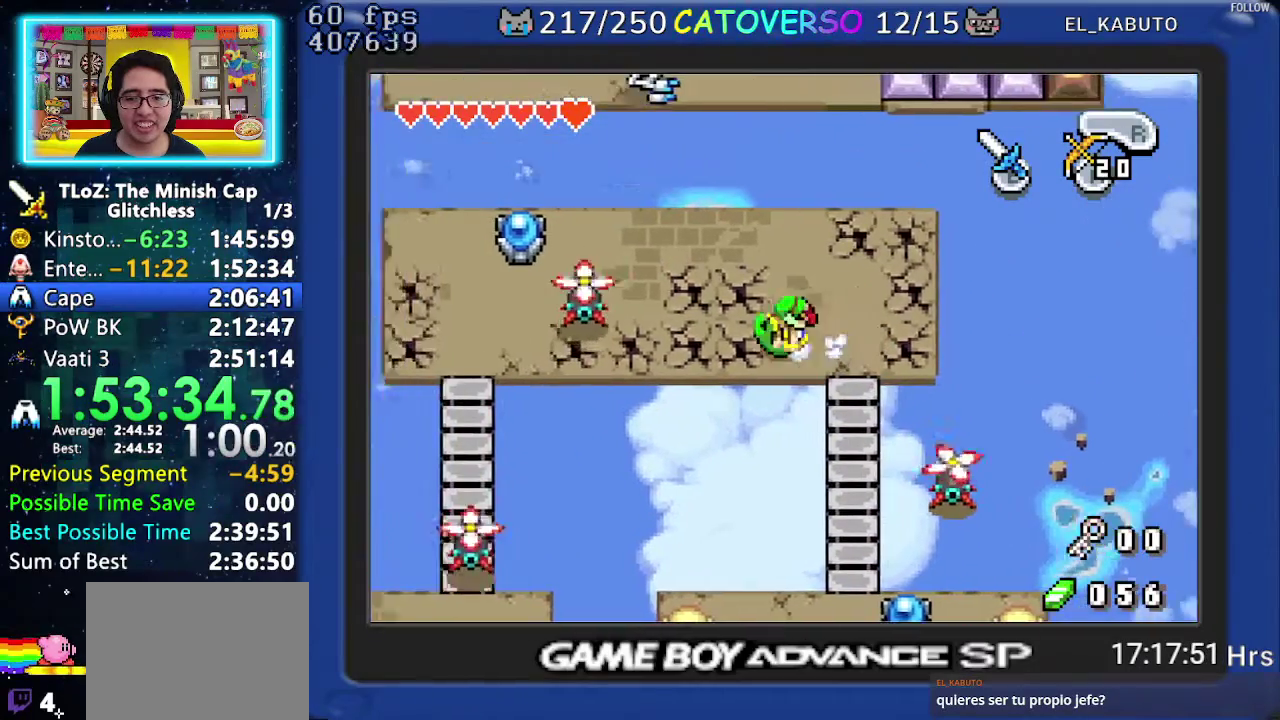
Gameplay with a controller (Nintendo layout); each line is a JSON object with the inputs held at the frame after it. "events" lists button and stick changes between this image and that frame as [ms after this image, input, new state], when the widget could be followed in between. Not read: HOME L3 R3 START.
{"buttons": ["DPAD_LEFT"], "events": [[283, "DPAD_LEFT", "down"], [383, "R1", "down"], [500, "R1", "up"]]}
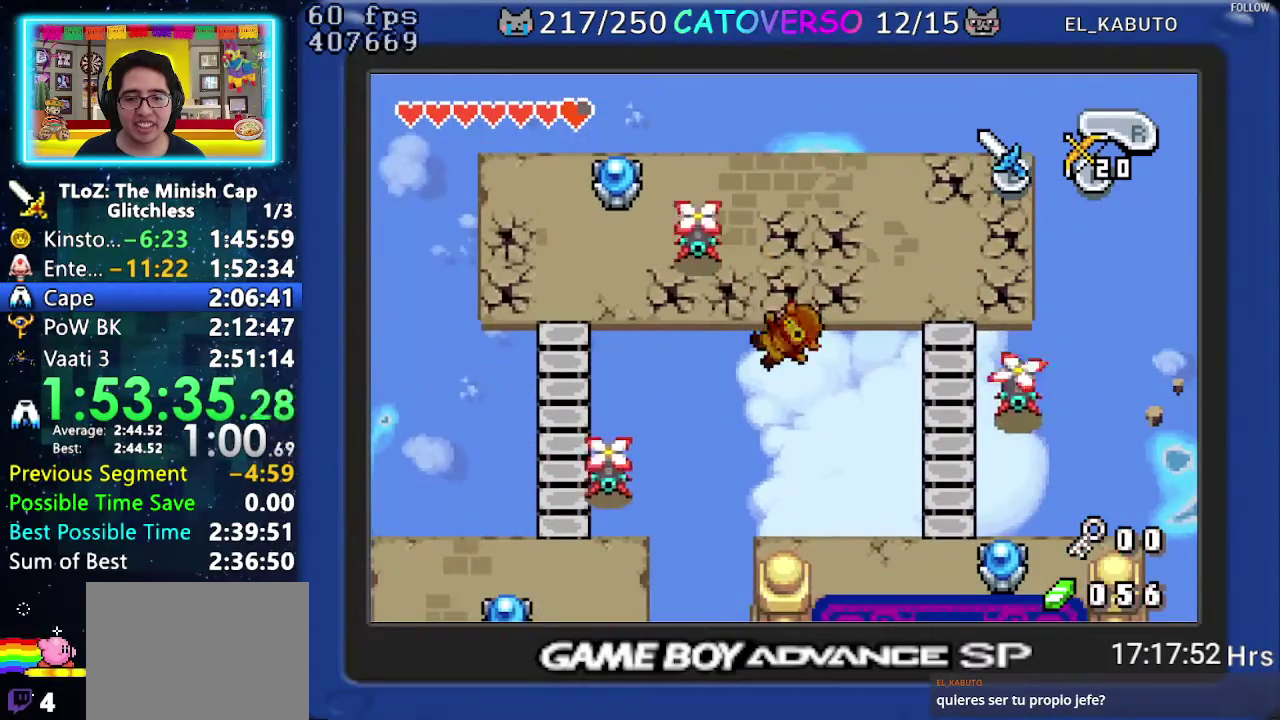
{"buttons": [], "events": [[117, "DPAD_LEFT", "up"], [183, "DPAD_UP", "down"], [383, "DPAD_UP", "up"]]}
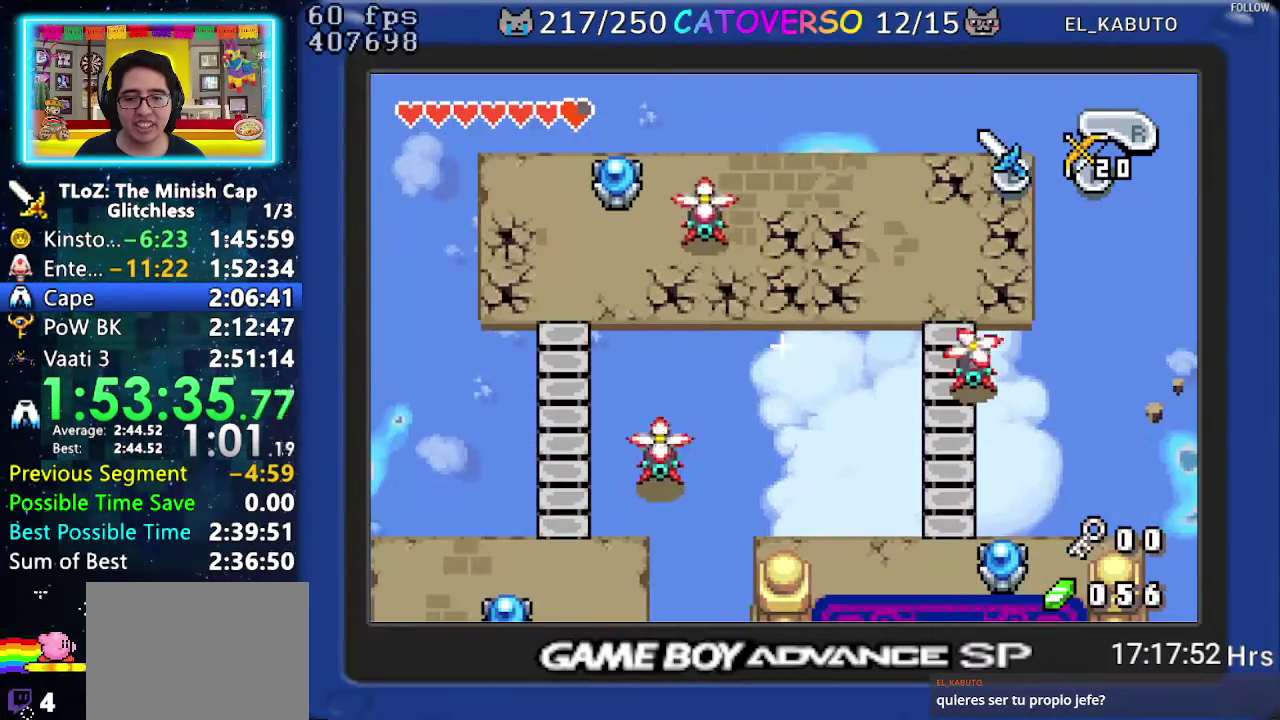
{"buttons": ["DPAD_LEFT"], "events": [[467, "DPAD_LEFT", "down"]]}
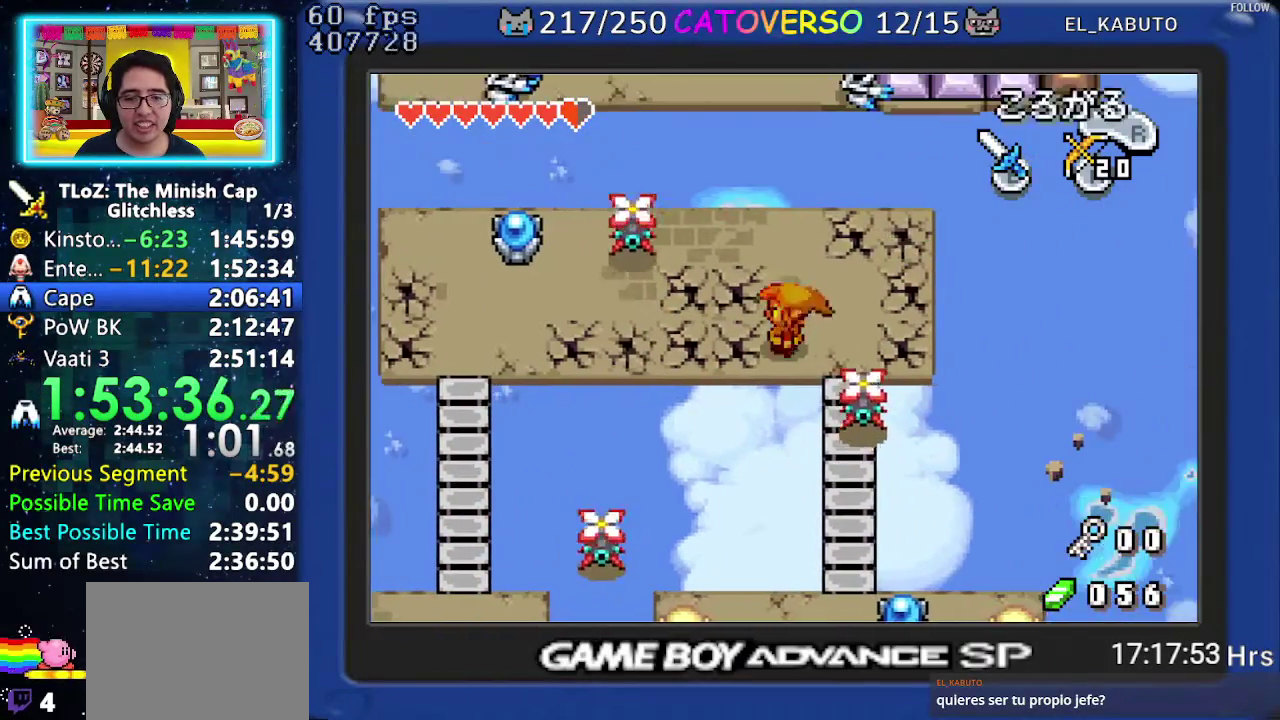
{"buttons": ["DPAD_LEFT"], "events": [[83, "R1", "down"], [183, "R1", "up"], [233, "R1", "down"], [350, "R1", "up"]]}
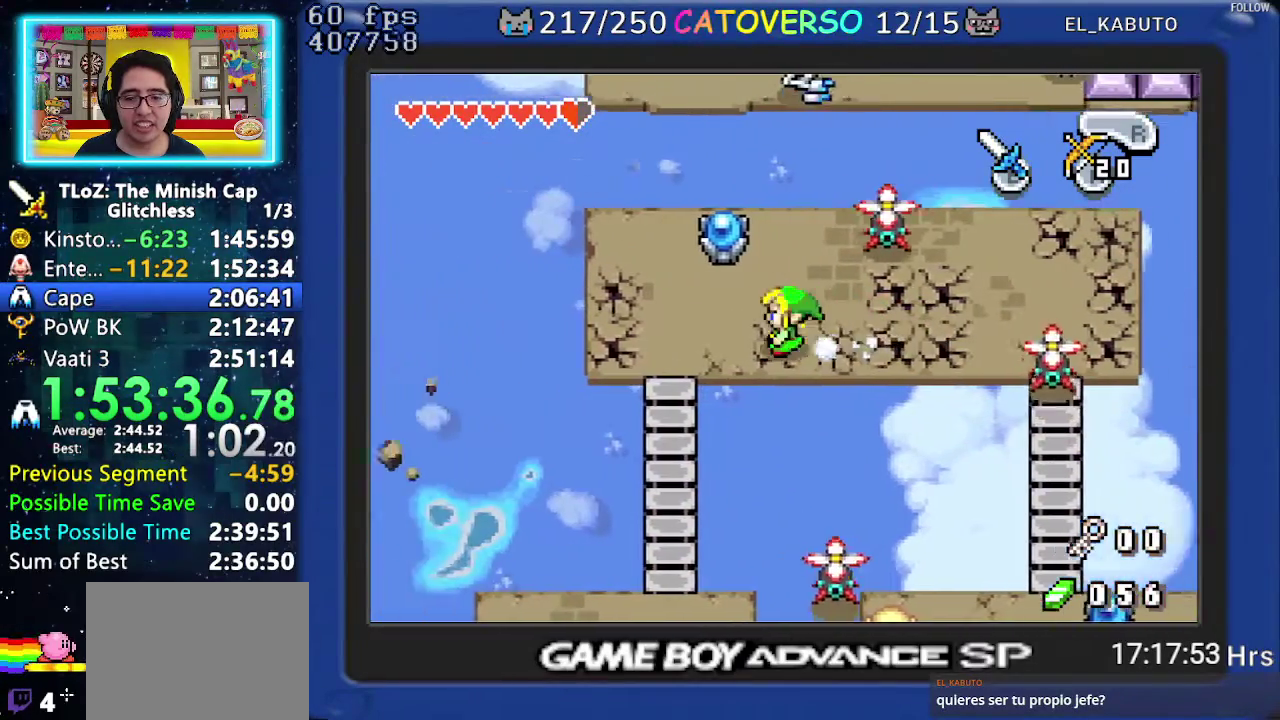
{"buttons": ["R1", "DPAD_DOWN"], "events": [[300, "DPAD_DOWN", "down"], [417, "DPAD_LEFT", "up"], [450, "R1", "down"]]}
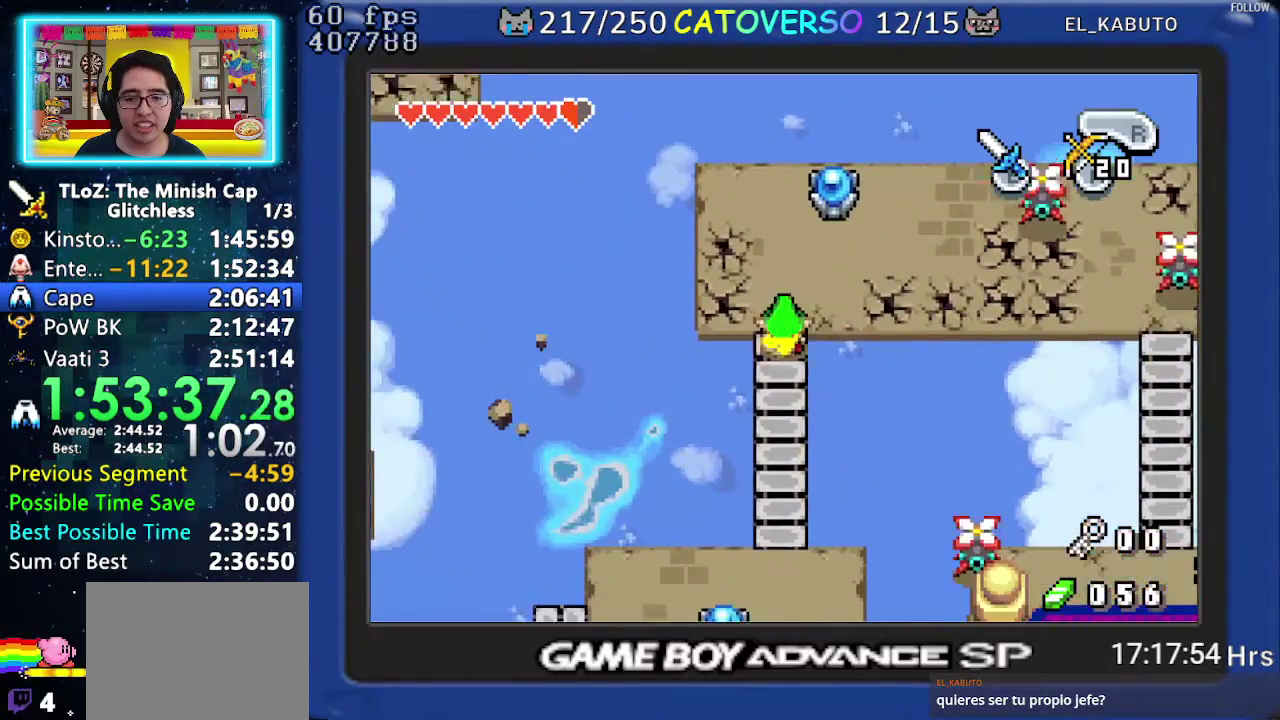
{"buttons": ["DPAD_DOWN", "DPAD_LEFT"], "events": [[50, "R1", "up"], [417, "DPAD_LEFT", "down"]]}
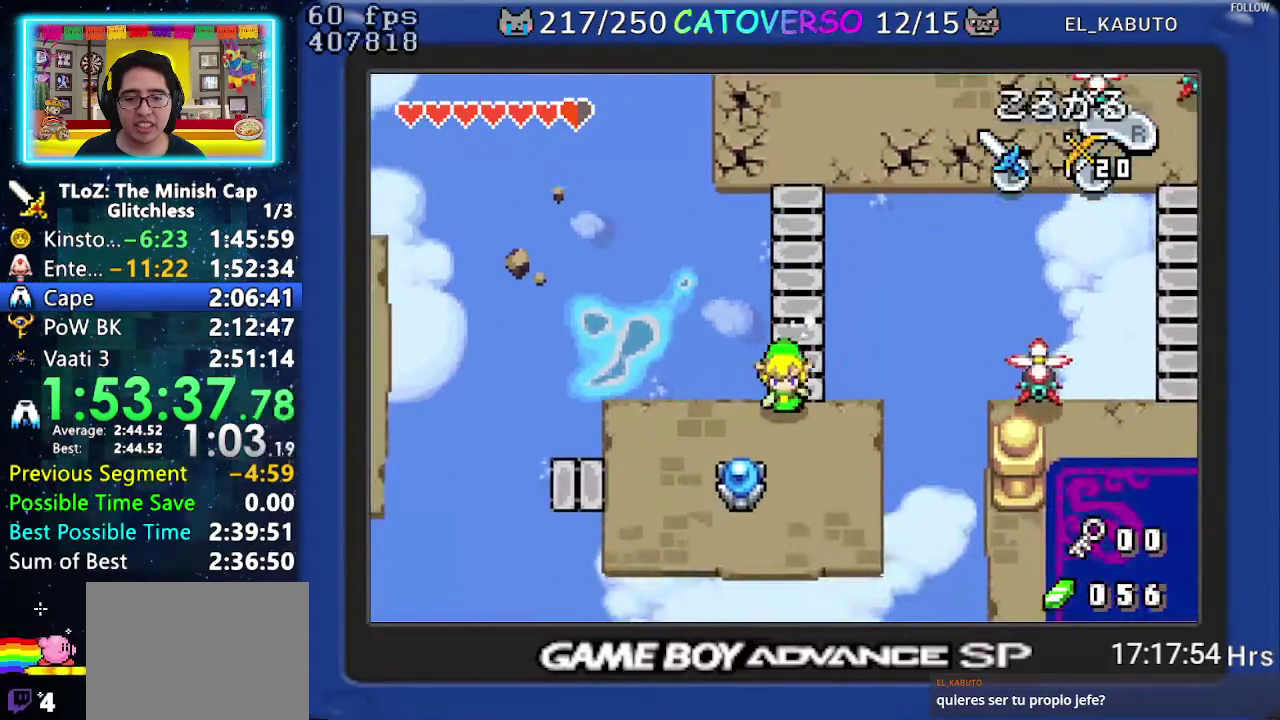
{"buttons": ["DPAD_DOWN", "DPAD_LEFT"], "events": [[183, "B", "down"], [267, "B", "up"]]}
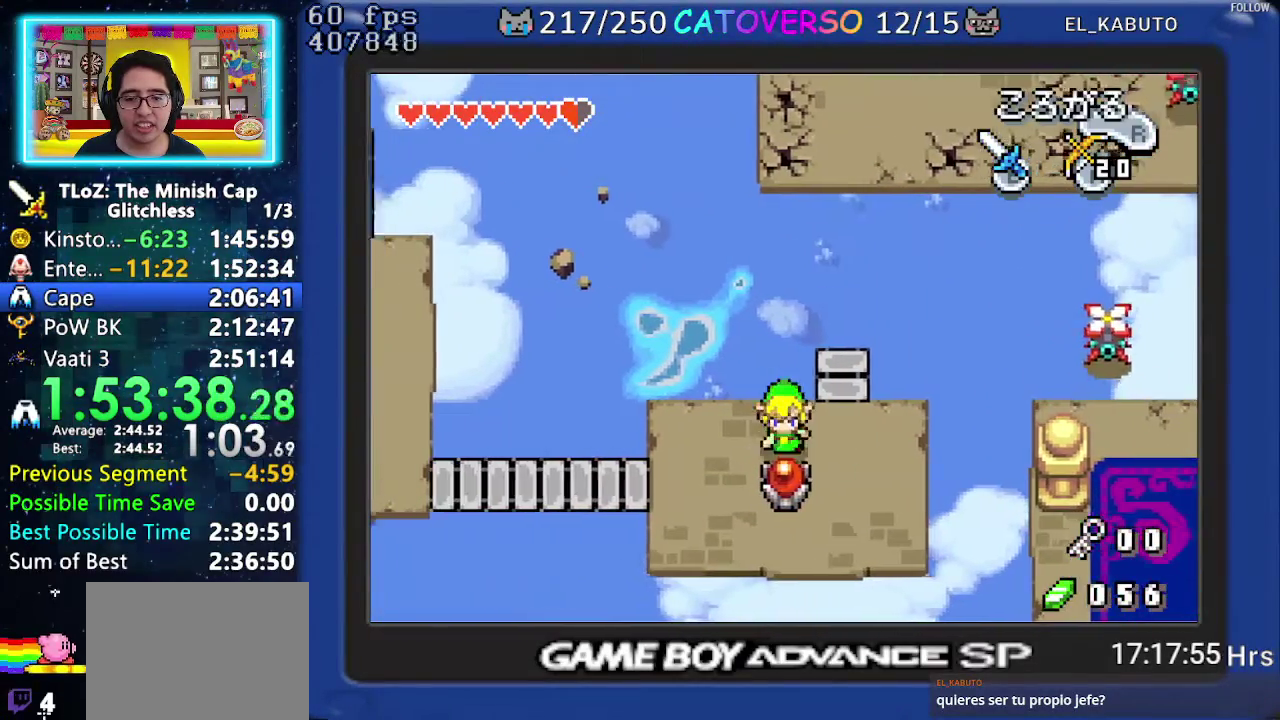
{"buttons": ["DPAD_LEFT"], "events": [[300, "DPAD_DOWN", "up"], [367, "R1", "down"], [467, "R1", "up"]]}
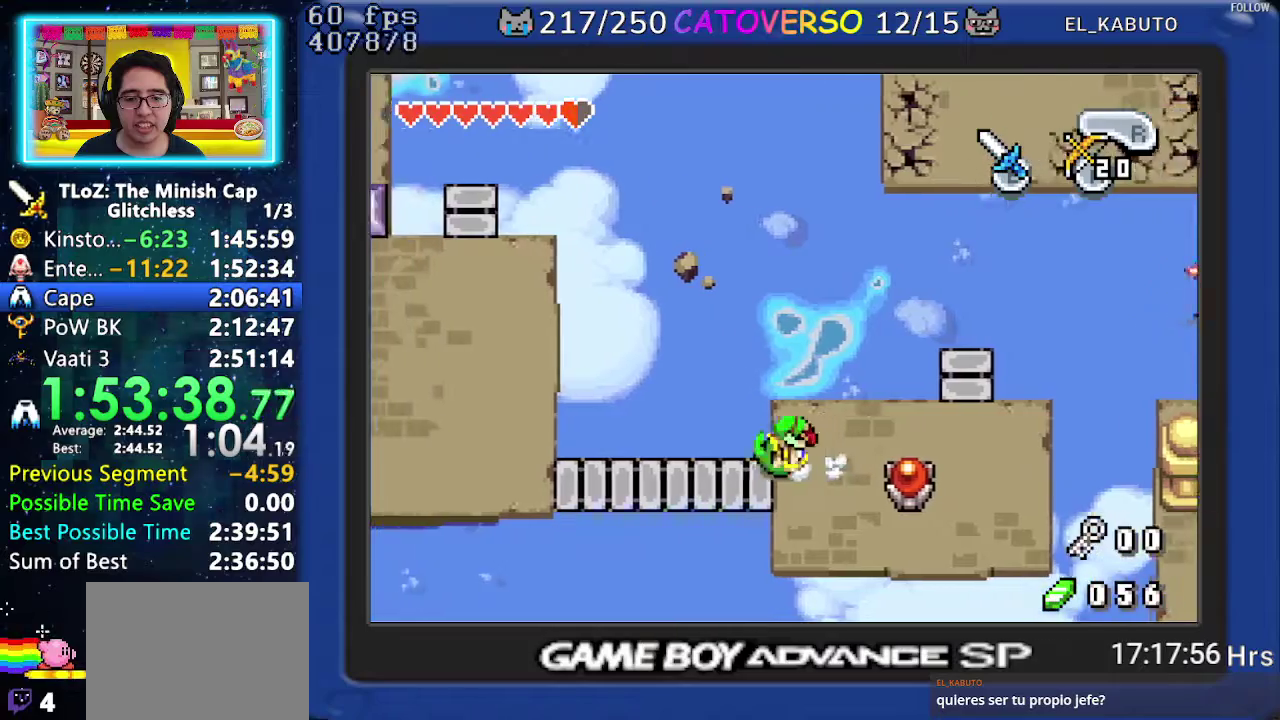
{"buttons": ["DPAD_LEFT"], "events": [[17, "R1", "down"], [167, "R1", "up"], [350, "R1", "down"], [500, "R1", "up"]]}
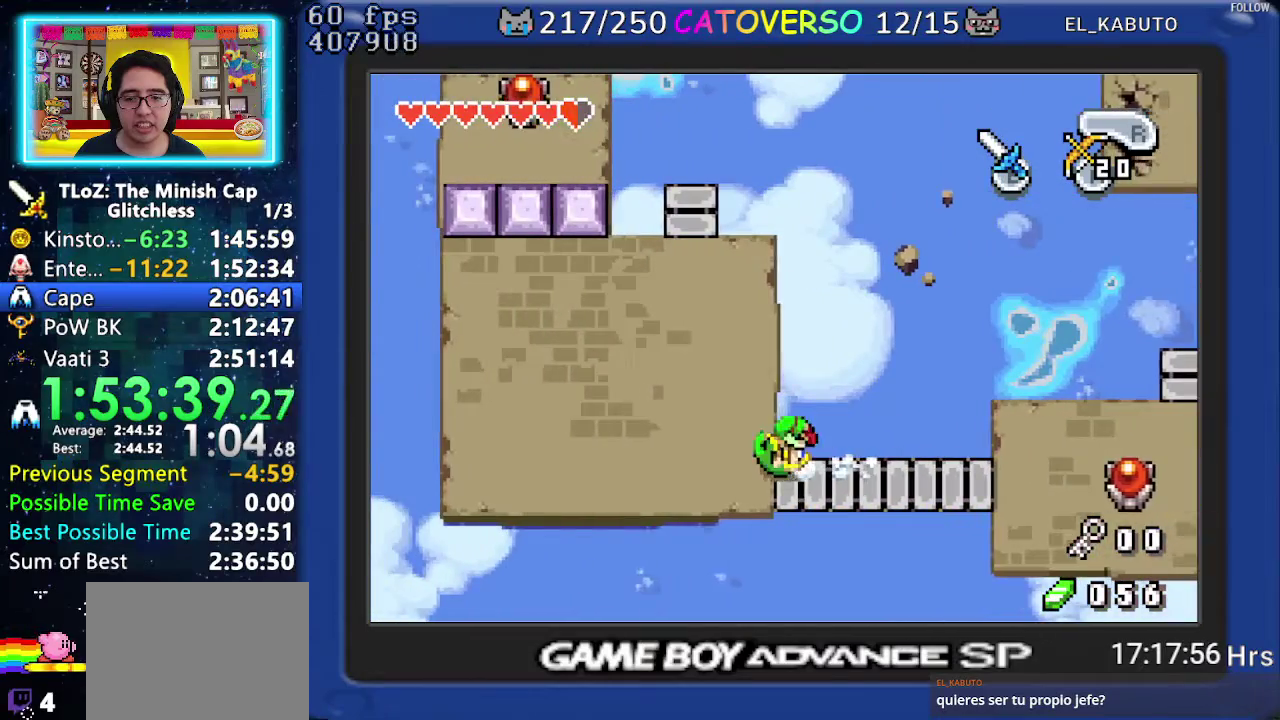
{"buttons": ["DPAD_DOWN", "DPAD_RIGHT"], "events": [[233, "DPAD_UP", "down"], [367, "DPAD_UP", "up"], [467, "DPAD_DOWN", "down"], [483, "DPAD_LEFT", "up"], [483, "DPAD_RIGHT", "down"]]}
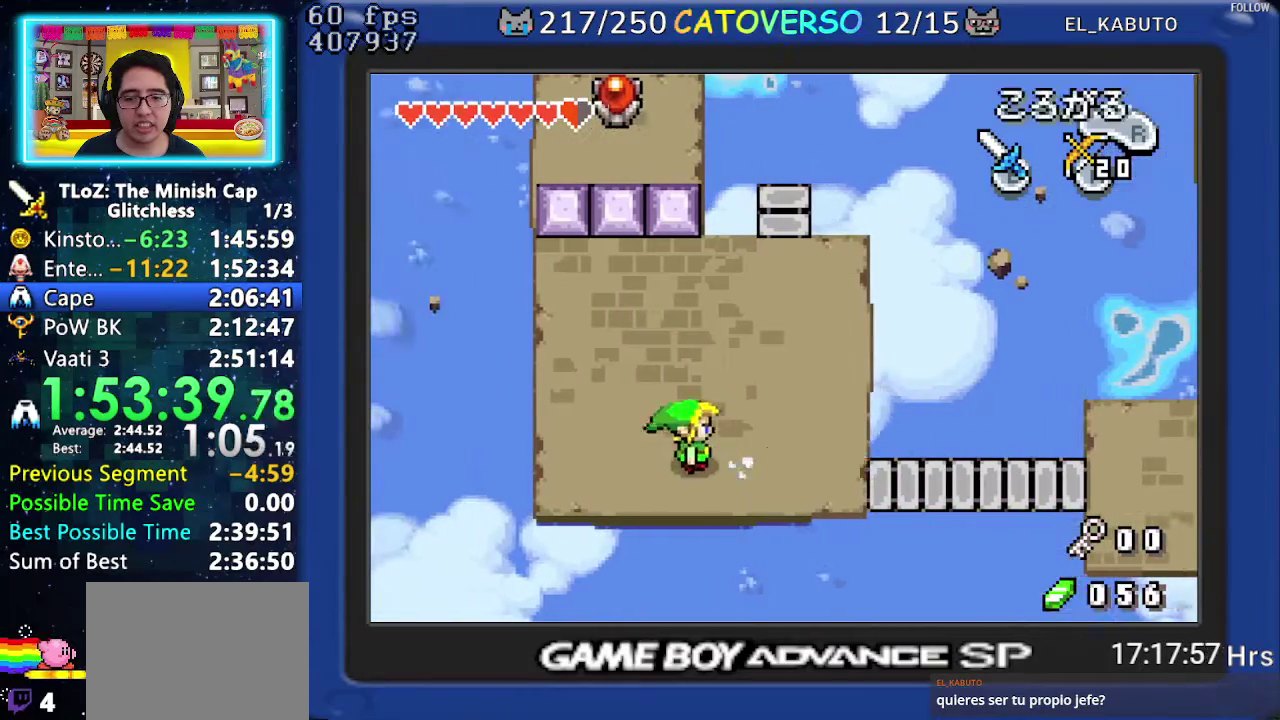
{"buttons": ["DPAD_RIGHT"], "events": [[100, "DPAD_DOWN", "up"], [217, "A", "down"], [333, "A", "up"]]}
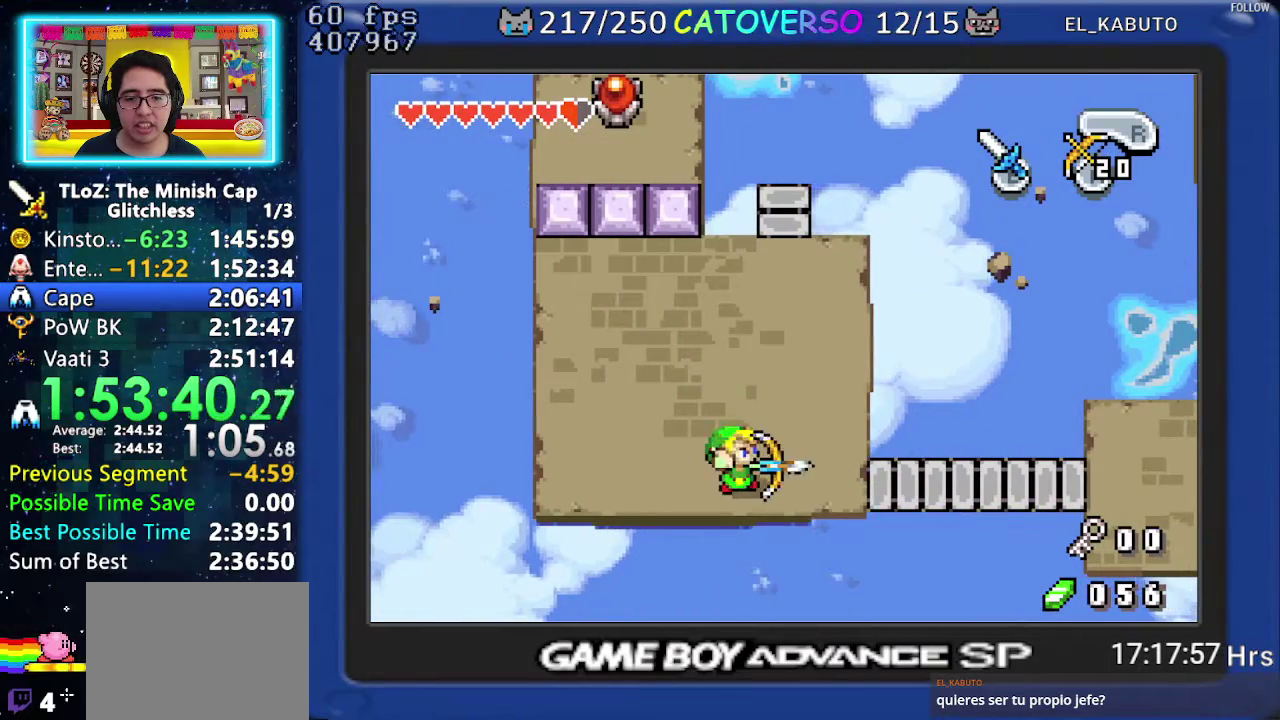
{"buttons": ["DPAD_UP", "DPAD_RIGHT"], "events": [[117, "DPAD_UP", "down"]]}
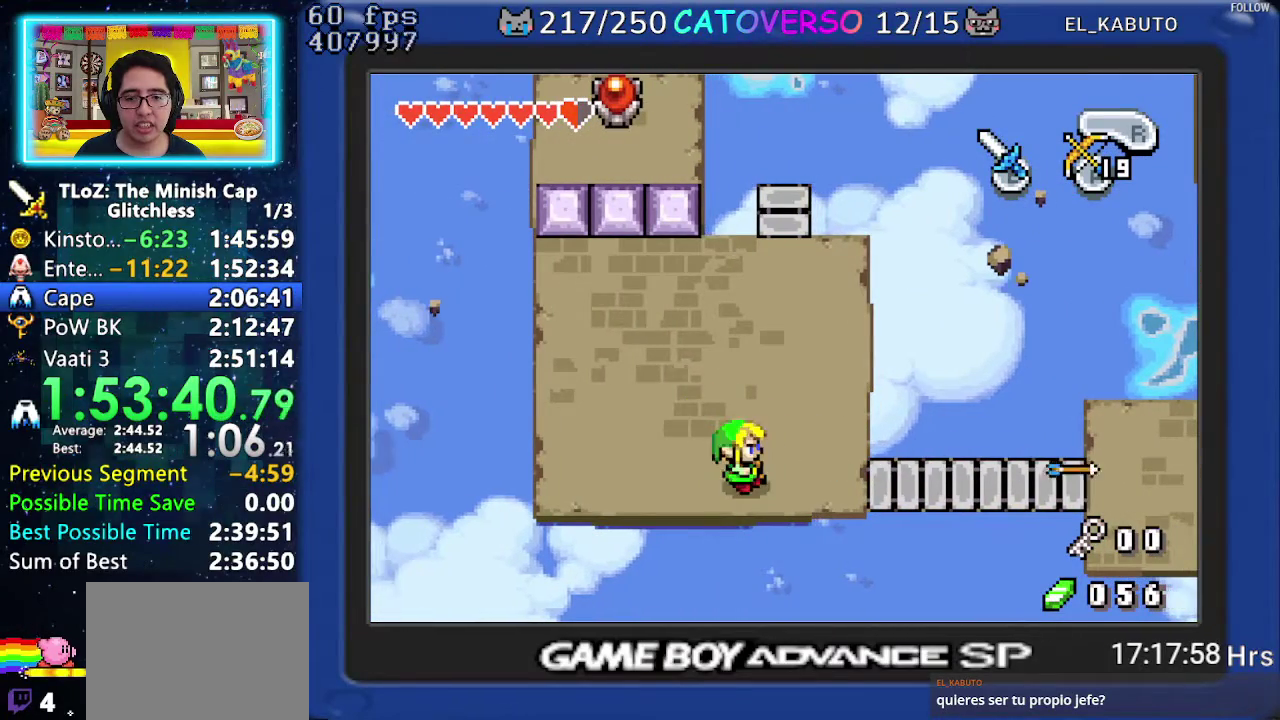
{"buttons": ["DPAD_UP"], "events": [[267, "DPAD_RIGHT", "up"], [350, "DPAD_RIGHT", "down"], [467, "DPAD_RIGHT", "up"]]}
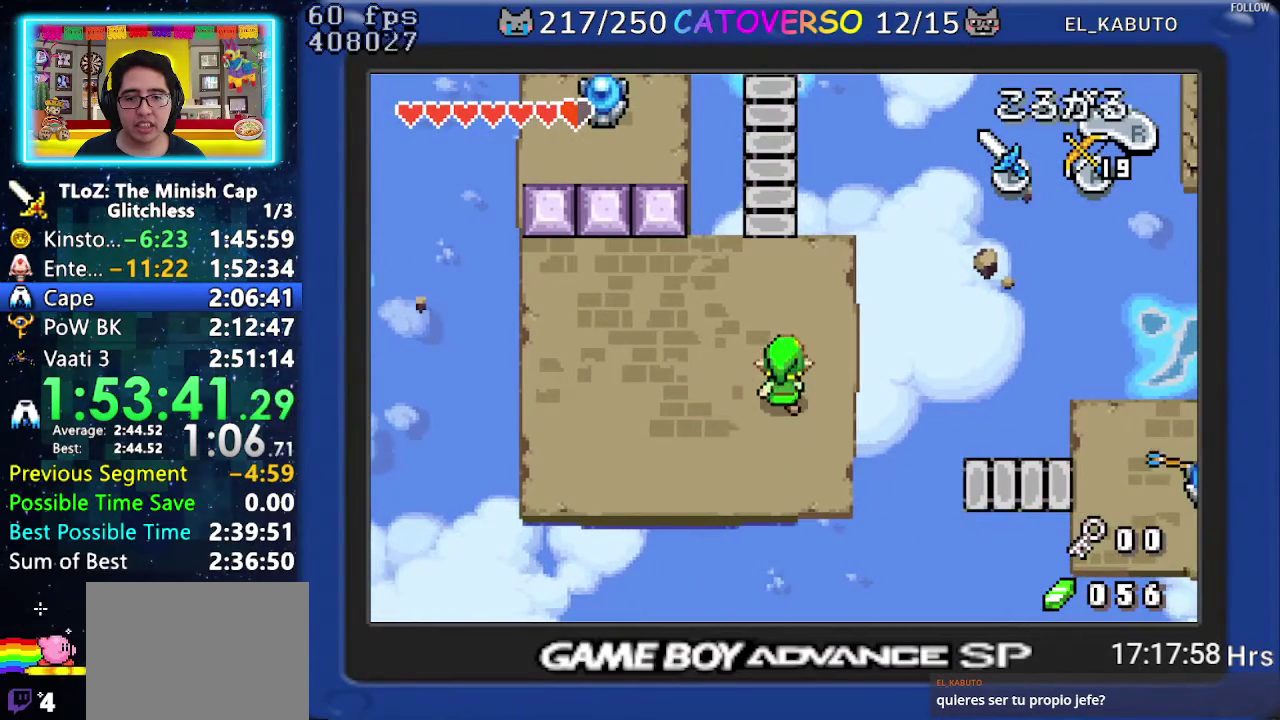
{"buttons": ["DPAD_UP"], "events": [[17, "R1", "down"], [133, "R1", "up"], [217, "DPAD_LEFT", "down"], [367, "DPAD_LEFT", "up"]]}
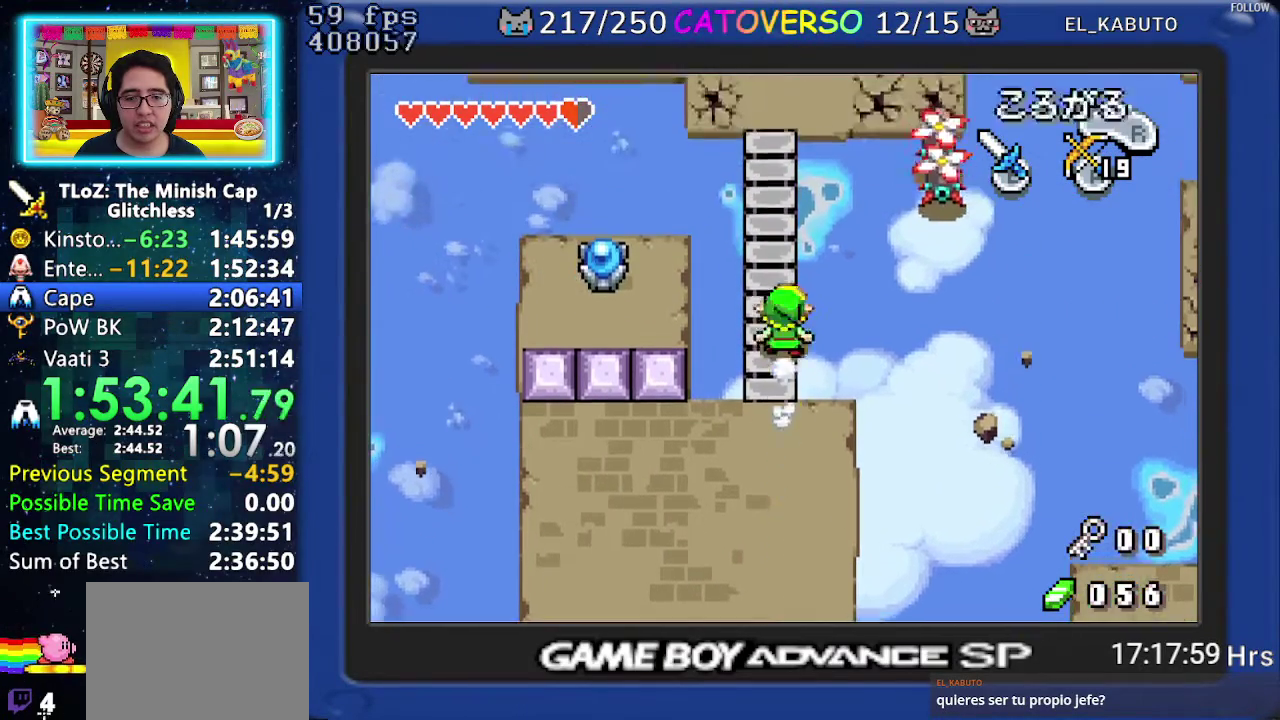
{"buttons": ["DPAD_UP"], "events": [[17, "R1", "down"], [100, "R1", "up"], [167, "R1", "down"], [317, "R1", "up"]]}
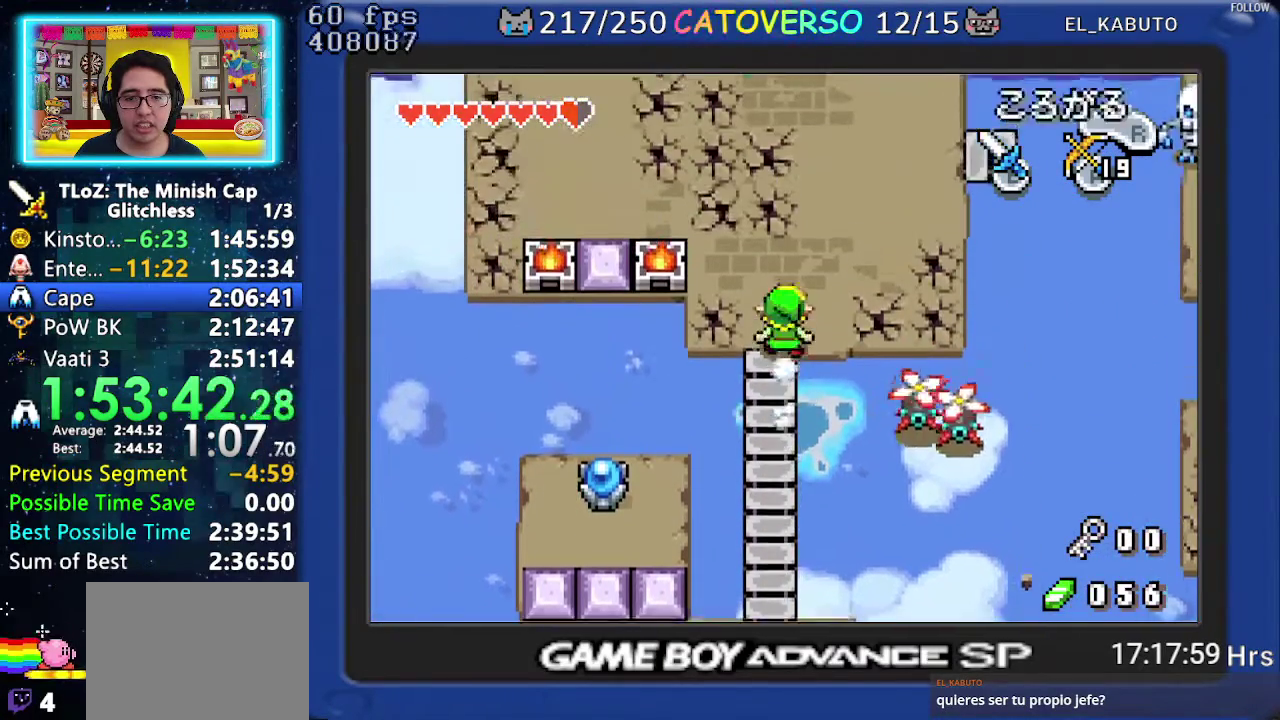
{"buttons": ["DPAD_UP", "DPAD_RIGHT"], "events": [[17, "R1", "down"], [150, "R1", "up"], [250, "DPAD_RIGHT", "down"]]}
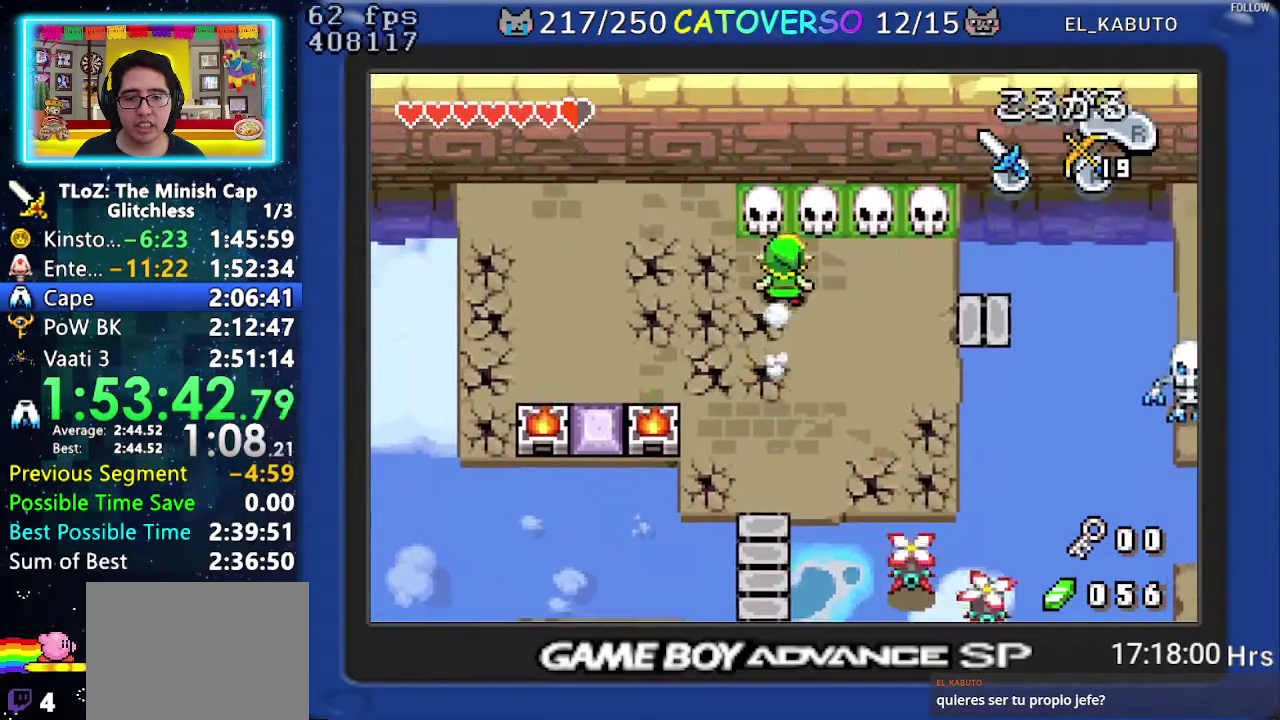
{"buttons": ["DPAD_UP"], "events": [[300, "DPAD_RIGHT", "up"], [317, "R1", "down"], [417, "R1", "up"]]}
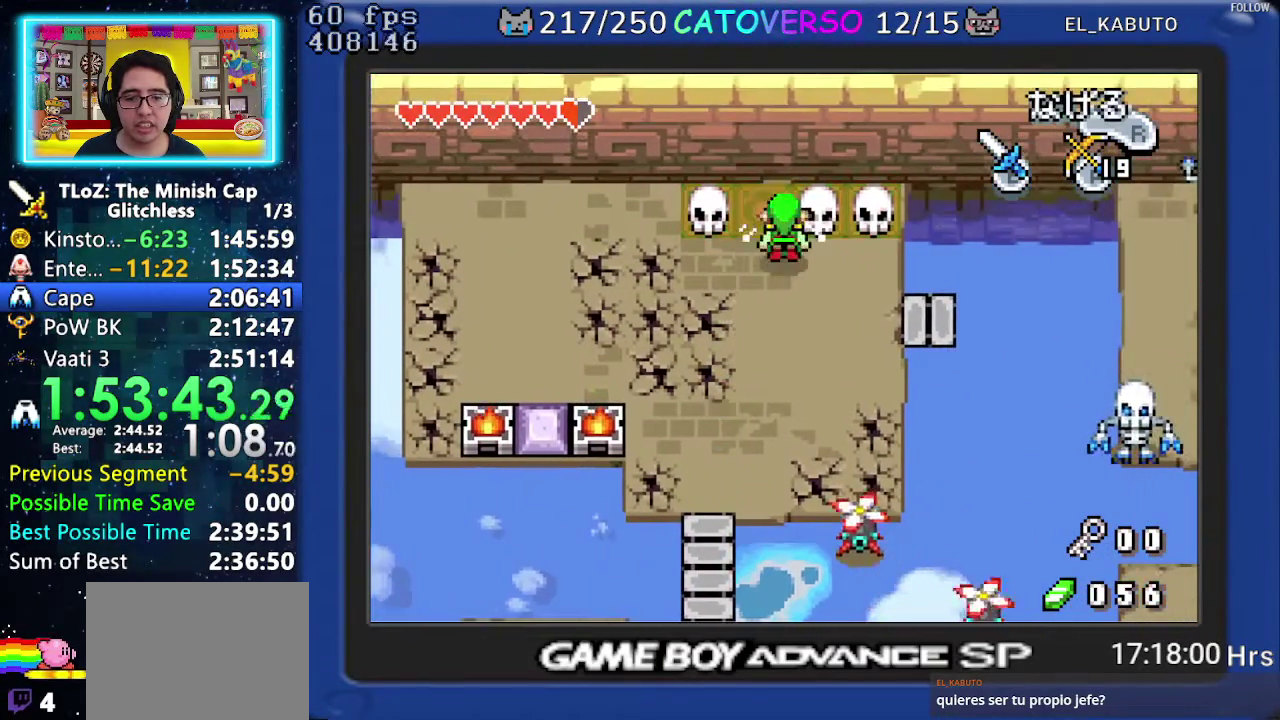
{"buttons": ["R1", "DPAD_DOWN"], "events": [[50, "DPAD_UP", "up"], [67, "DPAD_RIGHT", "down"], [333, "DPAD_DOWN", "down"], [400, "DPAD_RIGHT", "up"], [483, "R1", "down"]]}
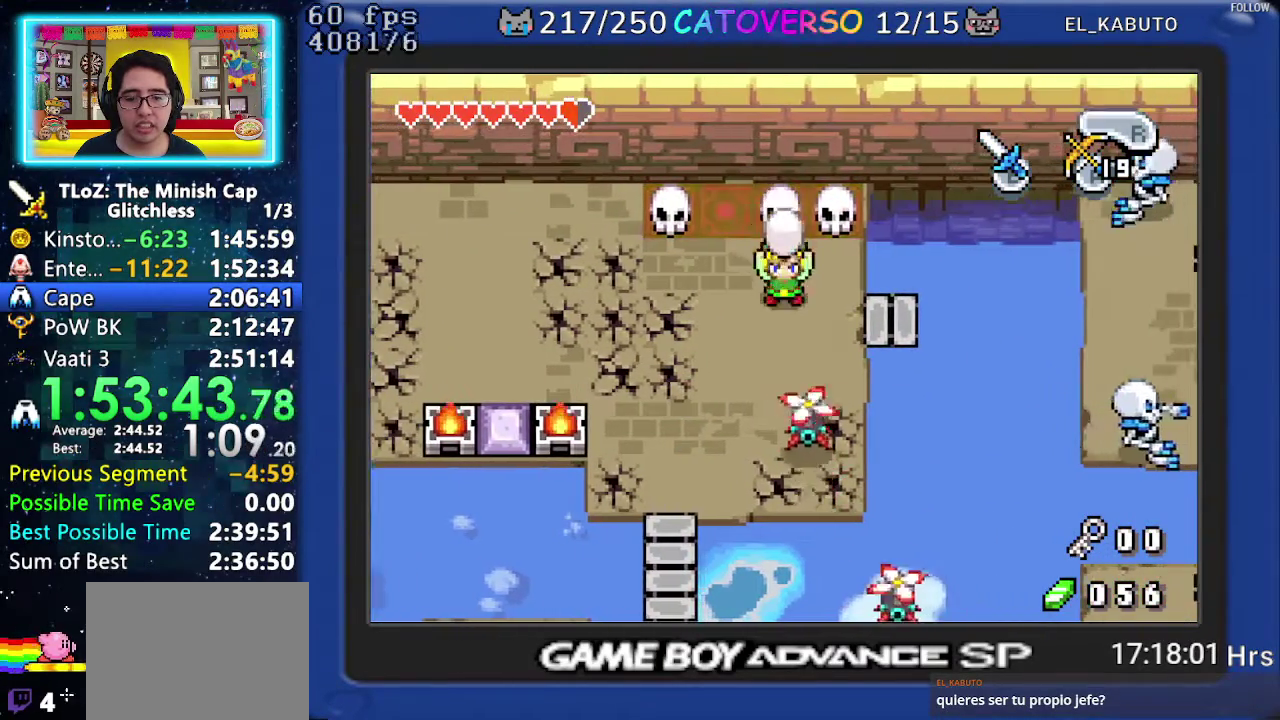
{"buttons": ["DPAD_UP"], "events": [[133, "DPAD_DOWN", "up"], [150, "R1", "up"], [333, "DPAD_UP", "down"]]}
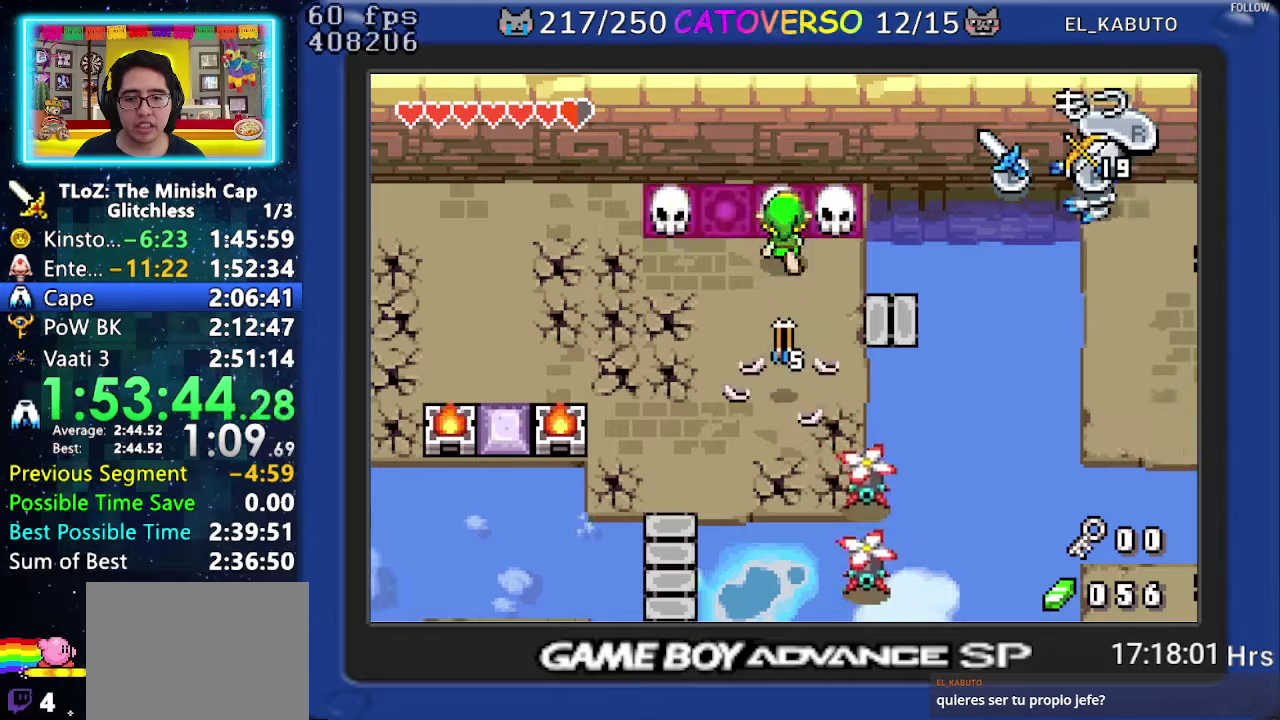
{"buttons": ["DPAD_DOWN"], "events": [[133, "R1", "down"], [167, "DPAD_UP", "up"], [267, "R1", "up"], [383, "DPAD_DOWN", "down"]]}
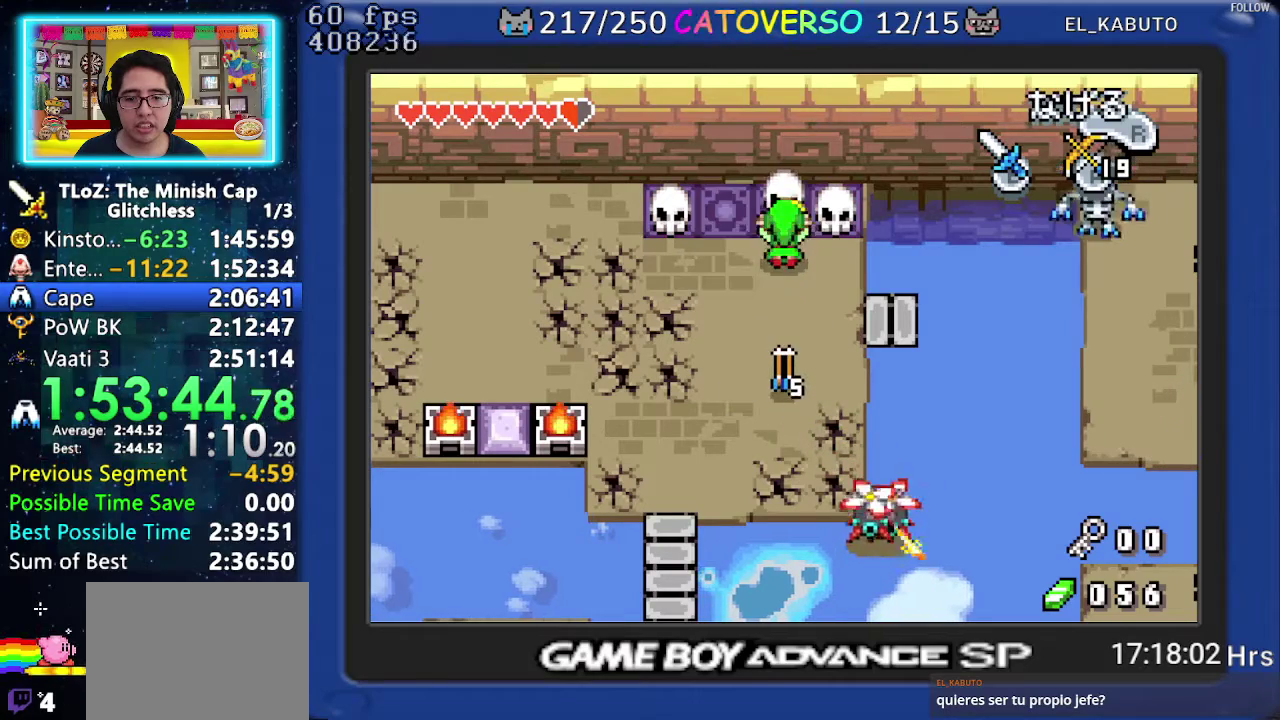
{"buttons": ["DPAD_RIGHT"], "events": [[100, "R1", "down"], [133, "DPAD_RIGHT", "down"], [233, "R1", "up"], [267, "DPAD_DOWN", "up"], [317, "DPAD_RIGHT", "up"], [450, "DPAD_RIGHT", "down"]]}
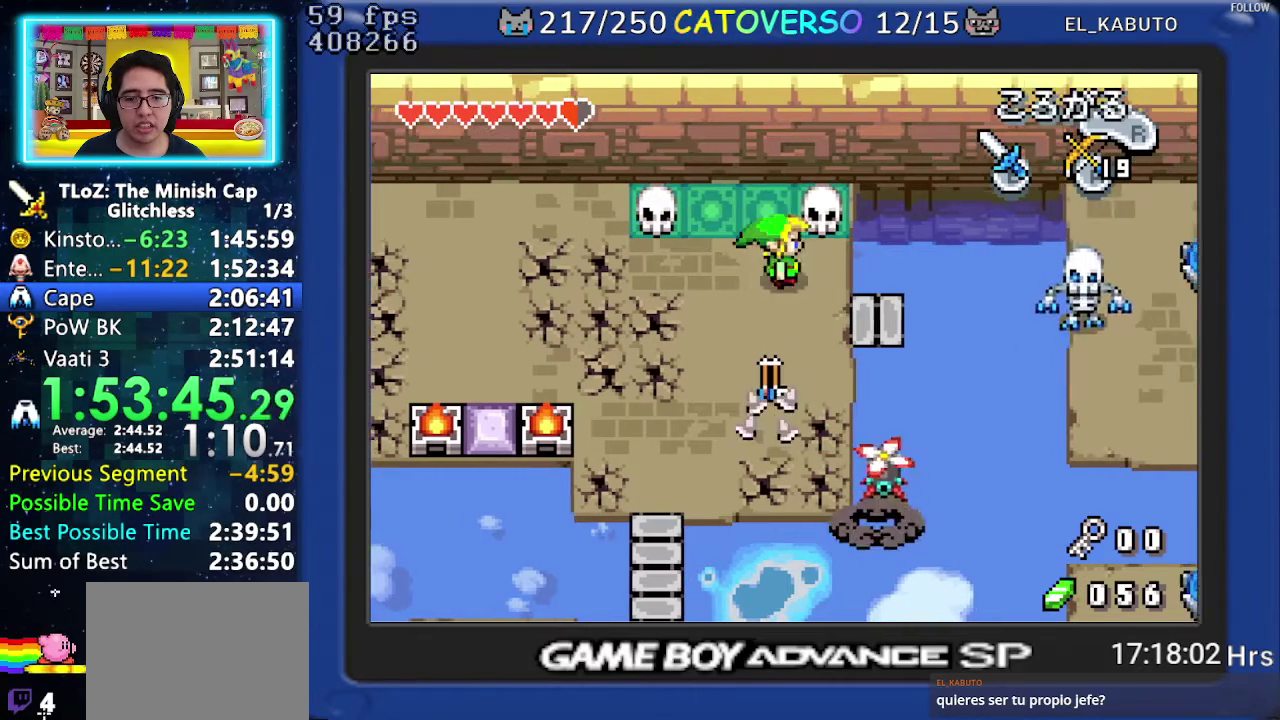
{"buttons": [], "events": [[50, "DPAD_UP", "down"], [167, "DPAD_RIGHT", "up"], [300, "DPAD_UP", "up"], [350, "R1", "down"], [500, "R1", "up"]]}
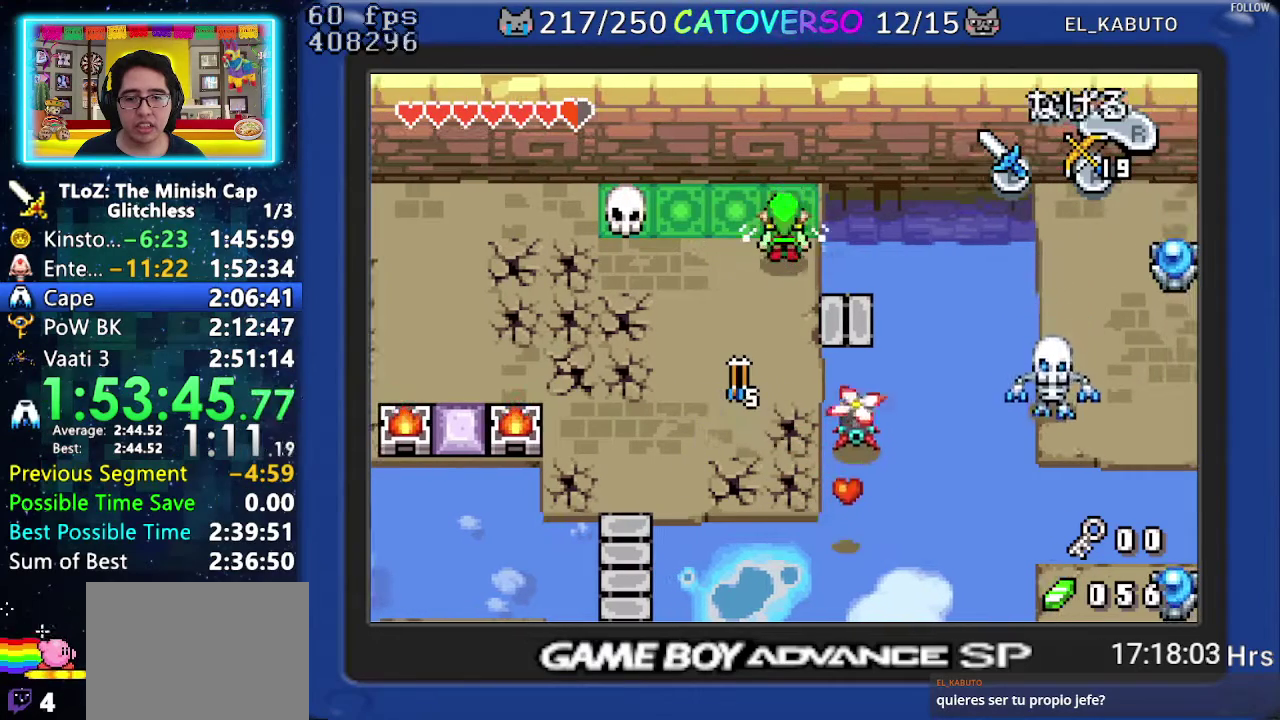
{"buttons": ["DPAD_DOWN"], "events": [[483, "DPAD_DOWN", "down"]]}
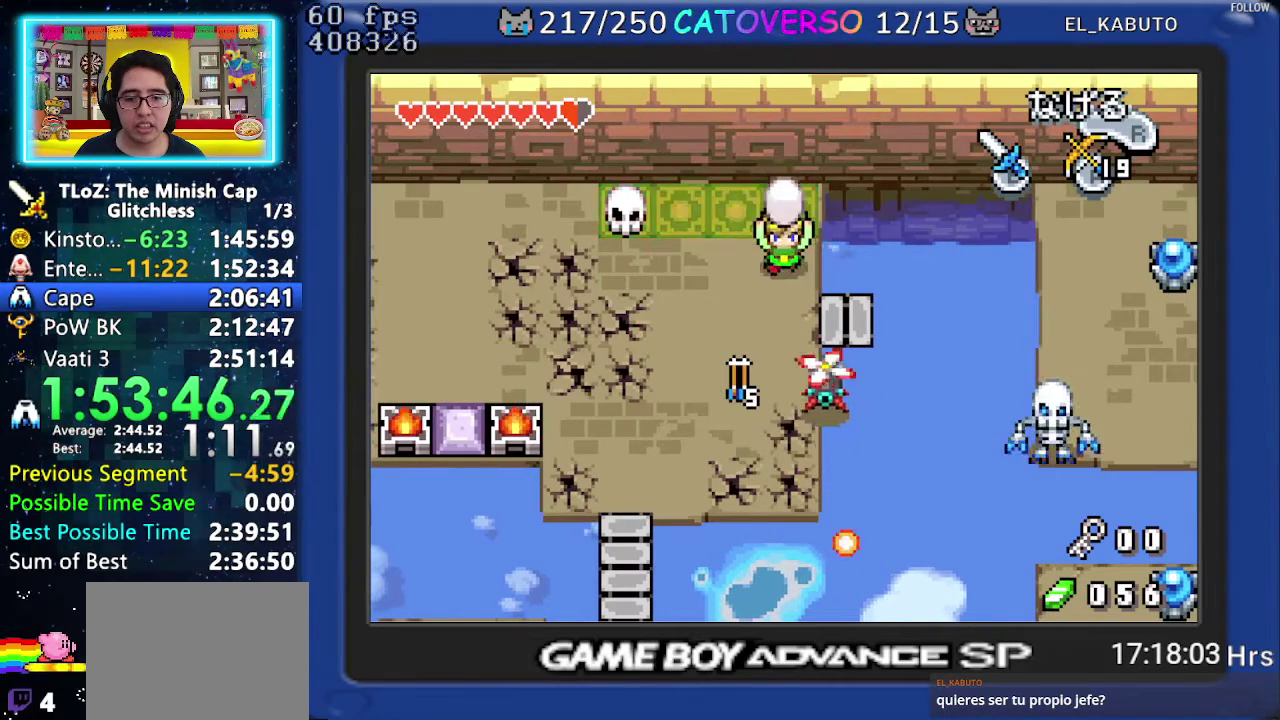
{"buttons": [], "events": [[133, "R1", "down"], [267, "R1", "up"], [300, "DPAD_DOWN", "up"]]}
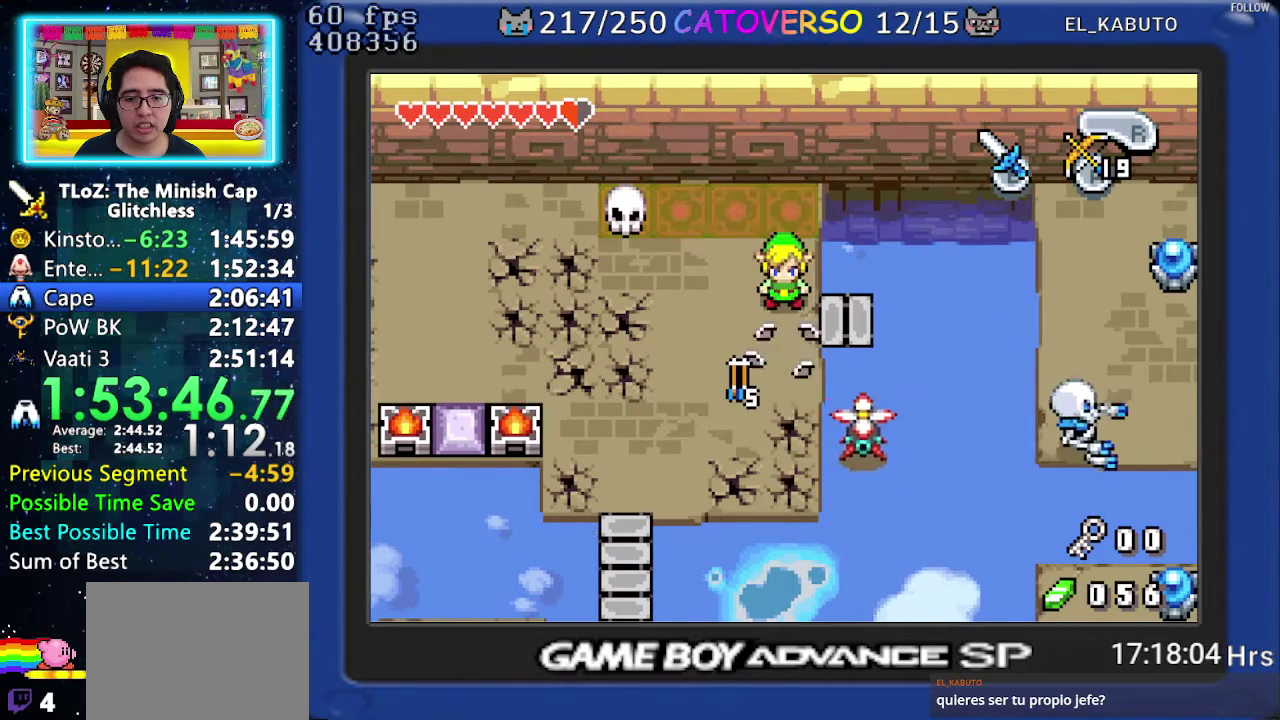
{"buttons": ["B", "DPAD_DOWN"], "events": [[167, "DPAD_DOWN", "down"], [183, "DPAD_LEFT", "down"], [283, "B", "down"], [333, "DPAD_LEFT", "up"]]}
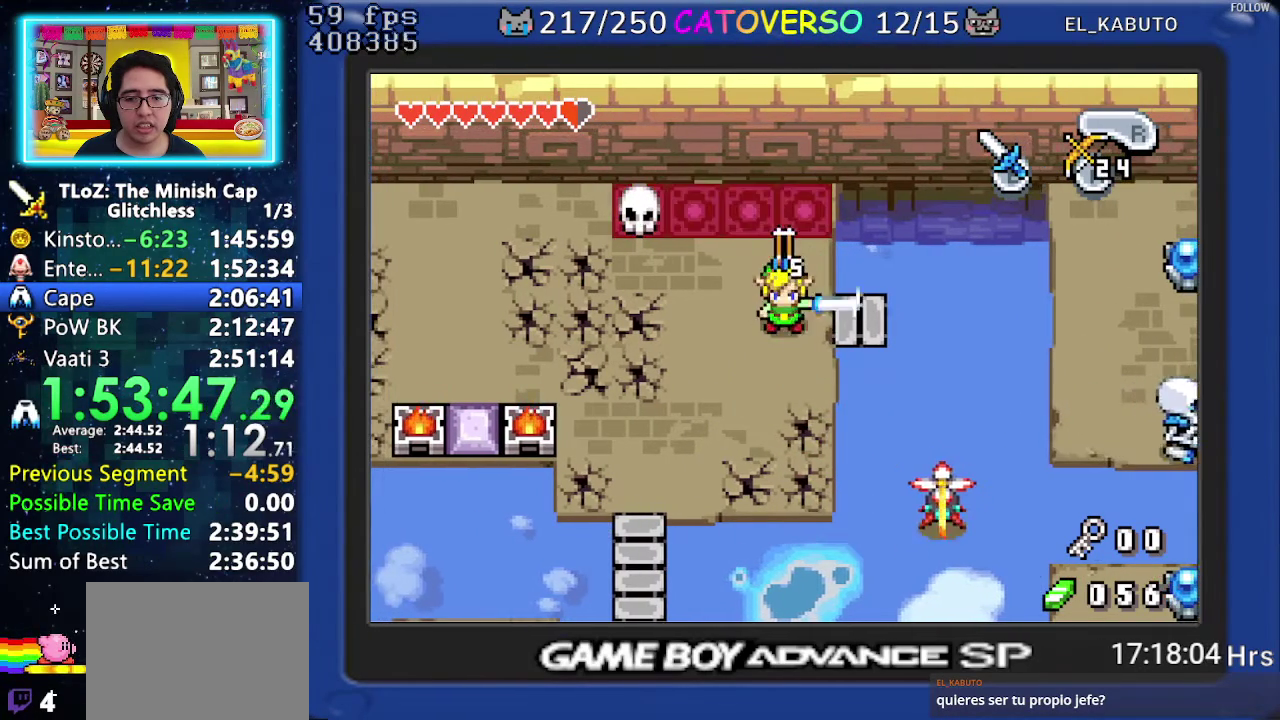
{"buttons": ["B", "DPAD_UP"], "events": [[17, "DPAD_LEFT", "down"], [283, "DPAD_DOWN", "up"], [350, "DPAD_UP", "down"], [417, "DPAD_LEFT", "up"]]}
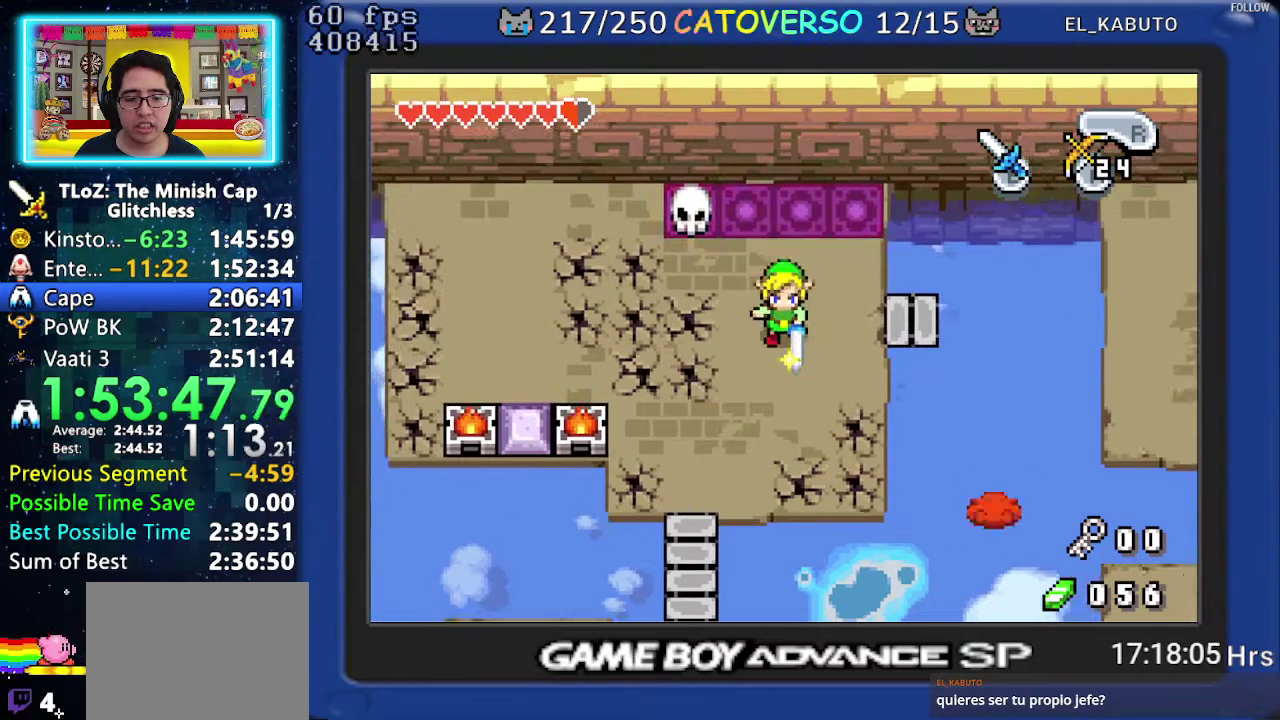
{"buttons": ["DPAD_DOWN"], "events": [[300, "DPAD_UP", "up"], [317, "B", "up"], [383, "DPAD_DOWN", "down"]]}
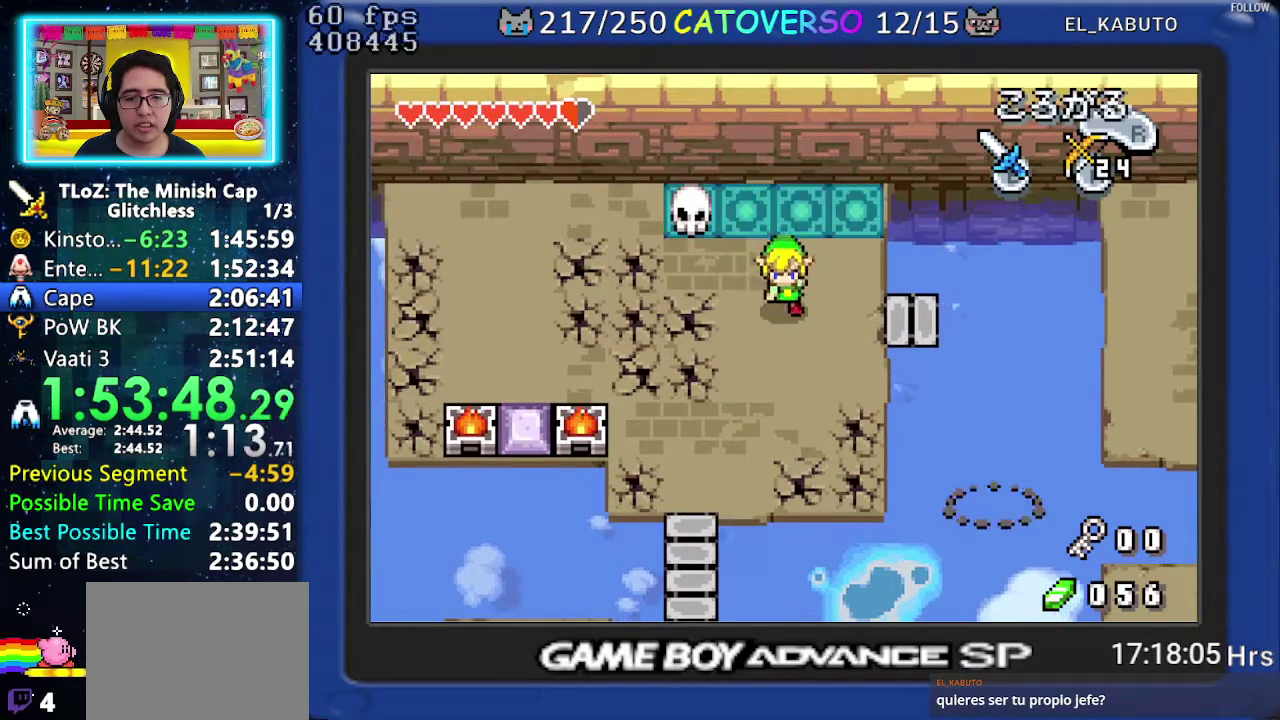
{"buttons": [], "events": [[33, "DPAD_DOWN", "up"], [100, "DPAD_RIGHT", "down"], [167, "A", "down"], [250, "DPAD_RIGHT", "up"], [283, "A", "up"]]}